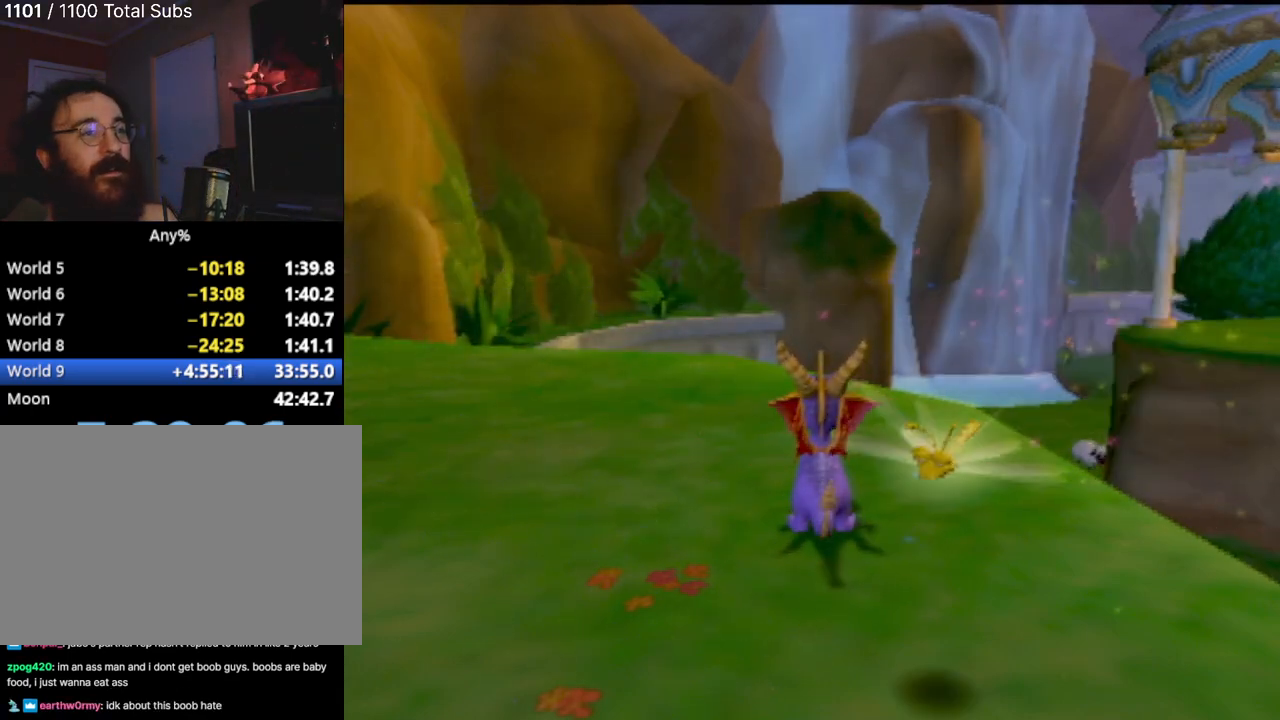
Gameplay with a controller (PlayStation layout); each line is a JSON object with the inputs held at the frame after it. "events" lists button and stick changes between this image and that frame as [ms after this image, input, new state], when the widget could be followed in between. Not read: L3 R2 R3 right_stick.
{"buttons": [], "left_stick": "up", "events": [[484, "left_stick", "up"]]}
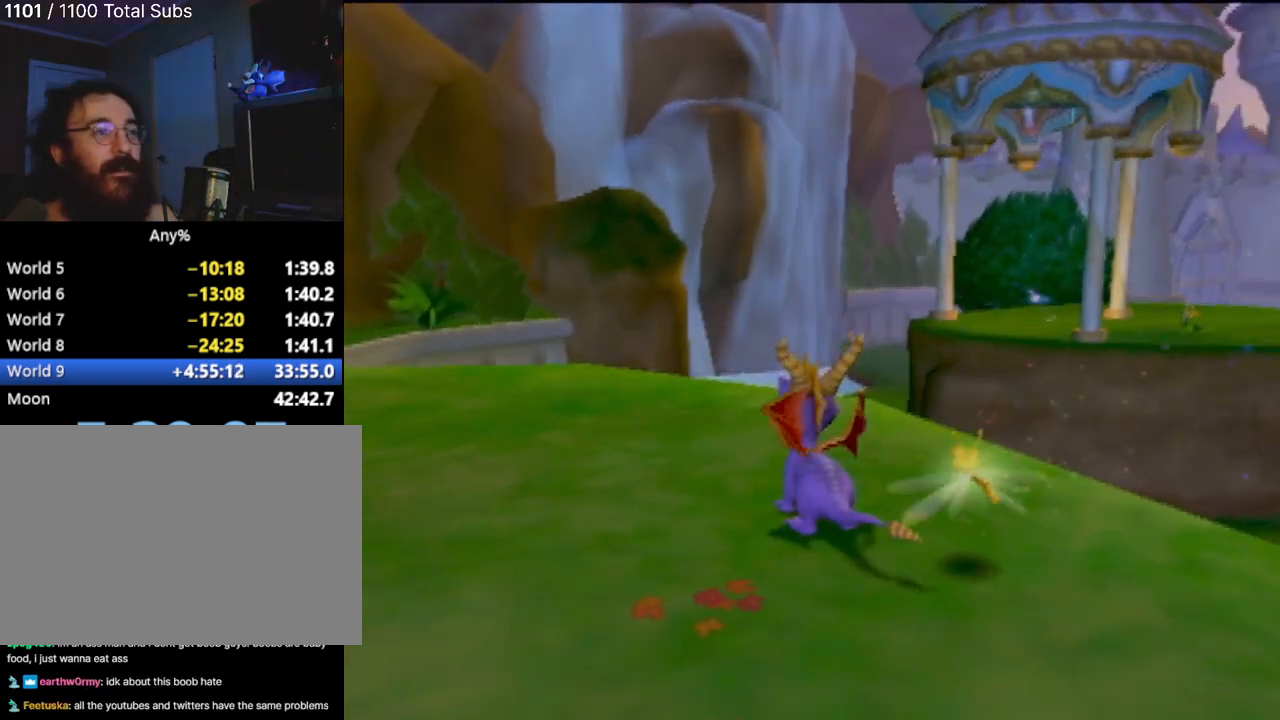
{"buttons": [], "left_stick": "down-right", "events": [[134, "left_stick", "center"], [400, "left_stick", "right"], [451, "left_stick", "down-right"]]}
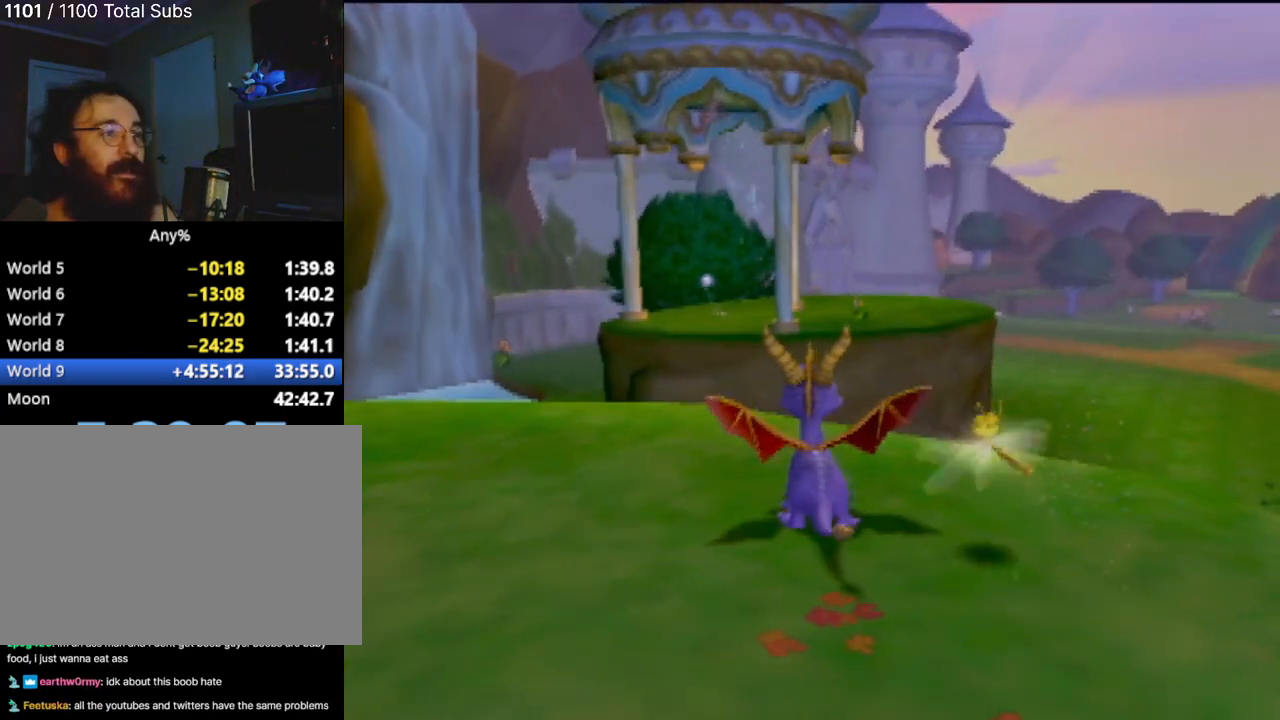
{"buttons": [], "left_stick": "center", "events": [[216, "left_stick", "down-left"], [350, "left_stick", "center"]]}
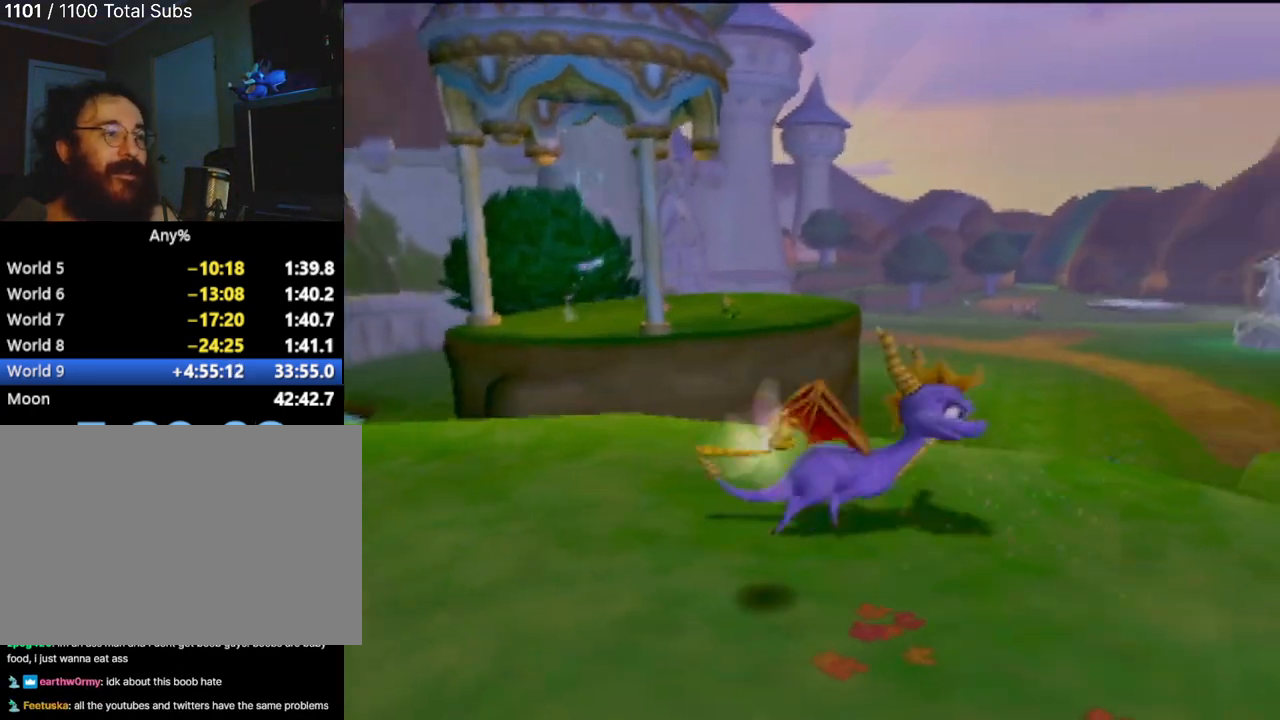
{"buttons": [], "left_stick": "right", "events": [[117, "left_stick", "up"], [334, "left_stick", "up-right"], [467, "left_stick", "right"]]}
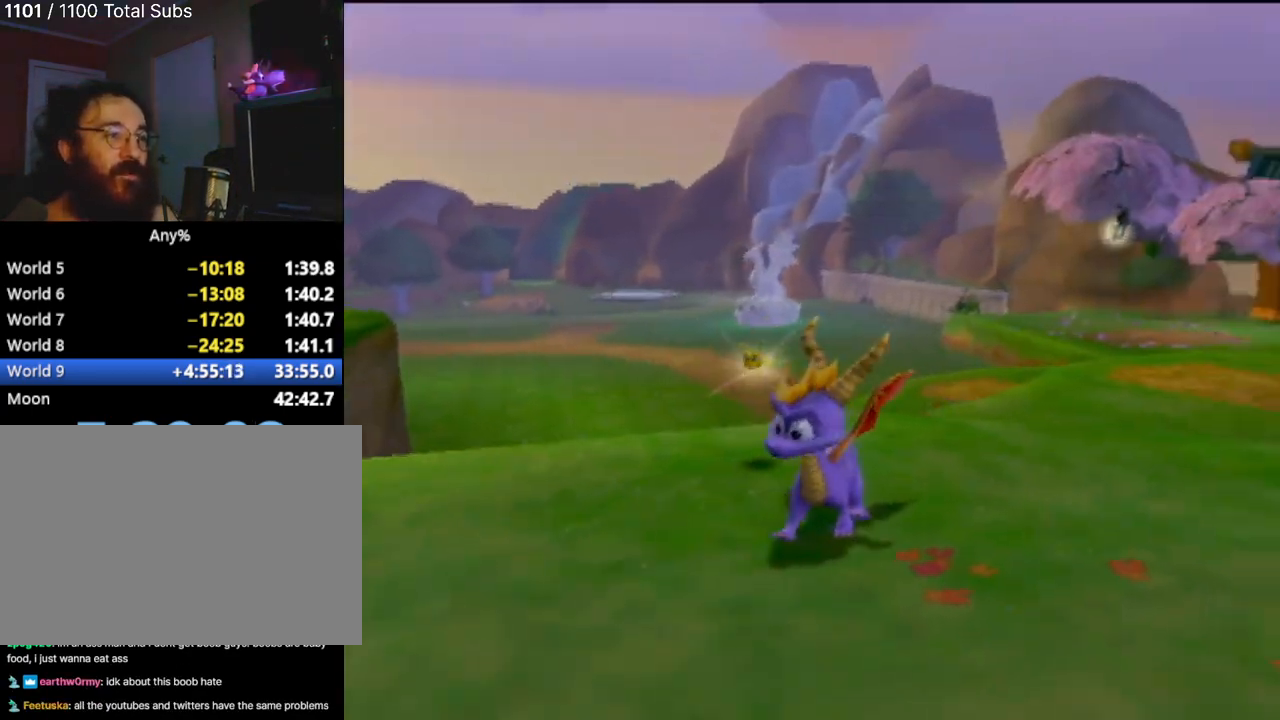
{"buttons": [], "left_stick": "center", "events": [[33, "left_stick", "down-right"], [116, "left_stick", "down"], [283, "left_stick", "center"]]}
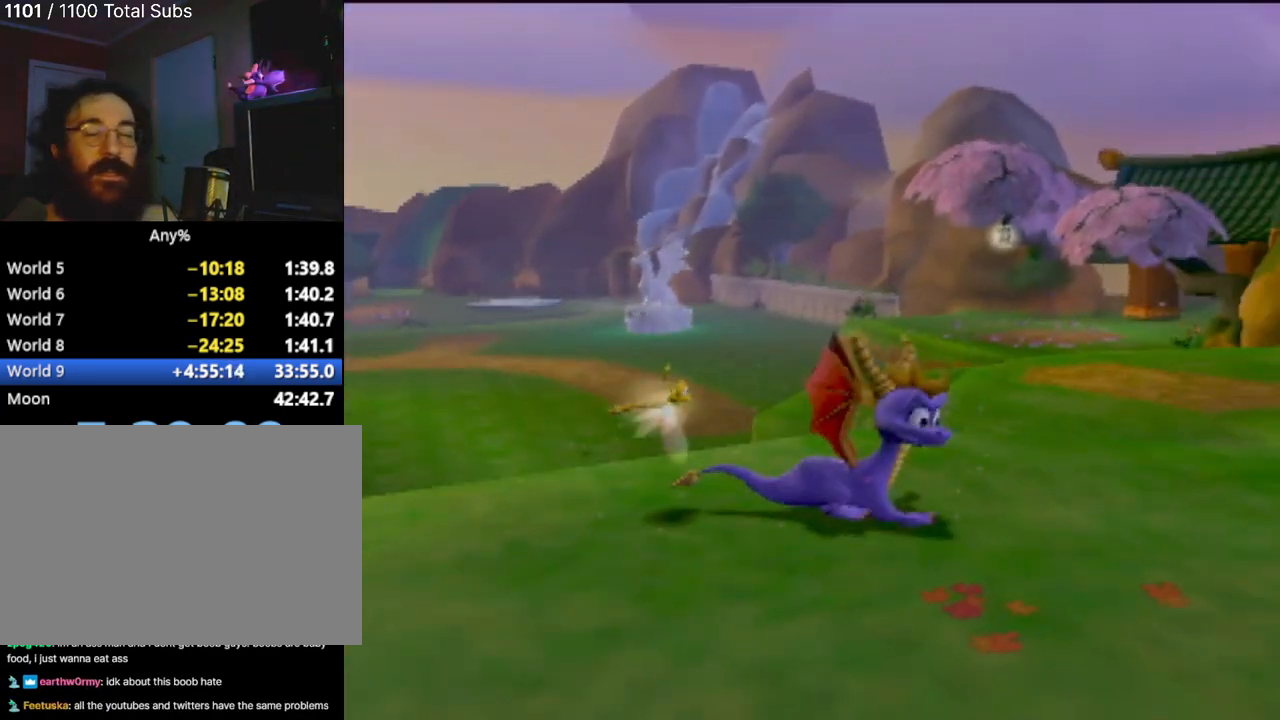
{"buttons": [], "left_stick": "center", "events": [[234, "left_stick", "down"], [484, "left_stick", "center"]]}
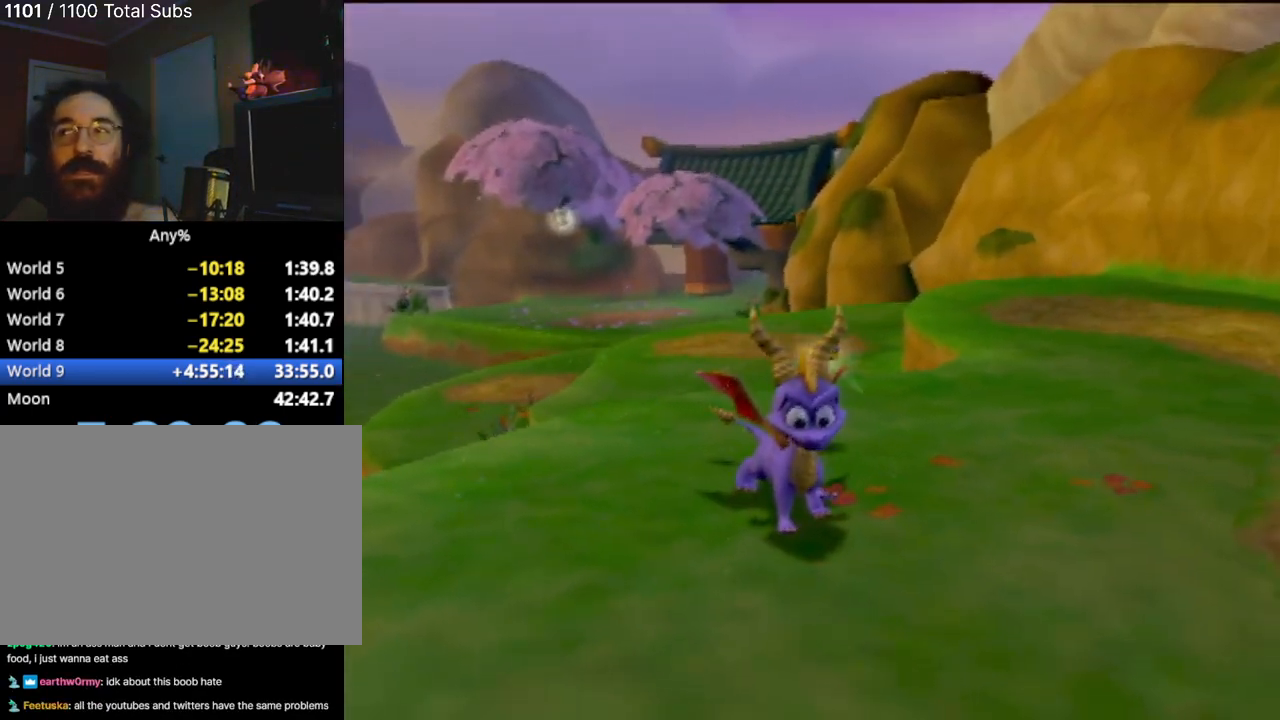
{"buttons": [], "left_stick": "up-left", "events": [[367, "left_stick", "up-left"]]}
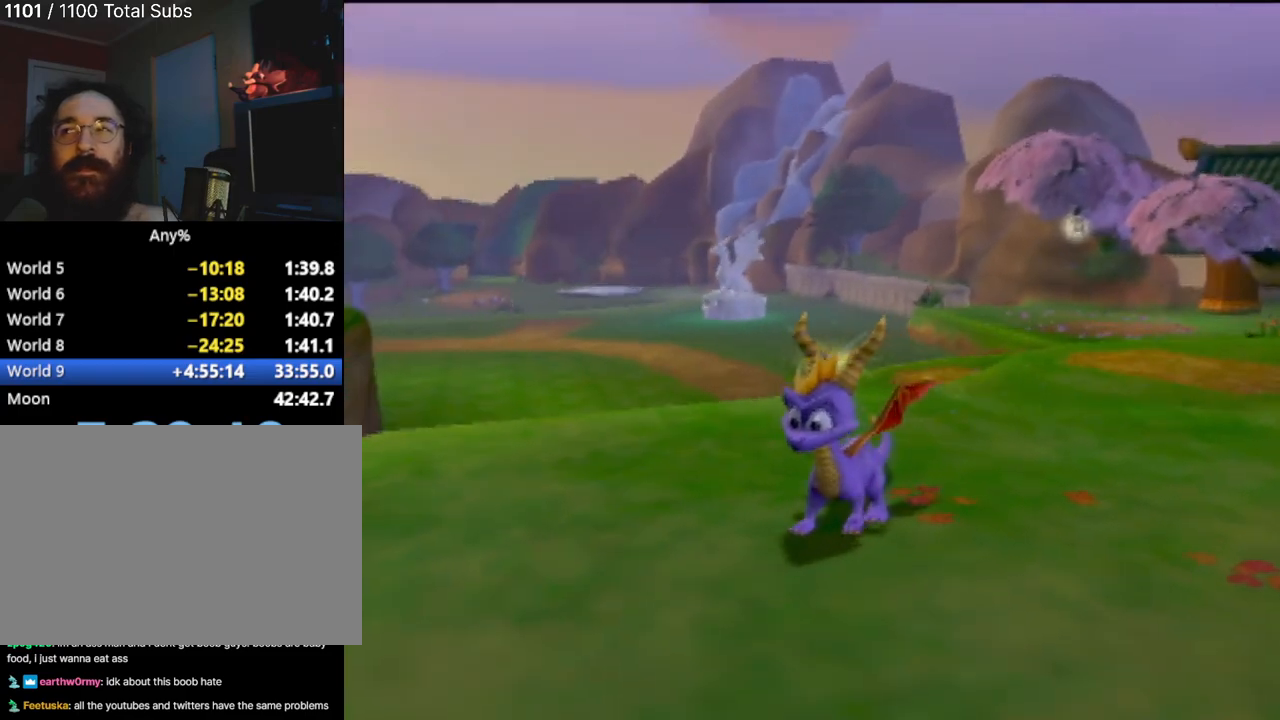
{"buttons": [], "left_stick": "center", "events": [[17, "left_stick", "up"], [217, "left_stick", "right"], [334, "left_stick", "center"]]}
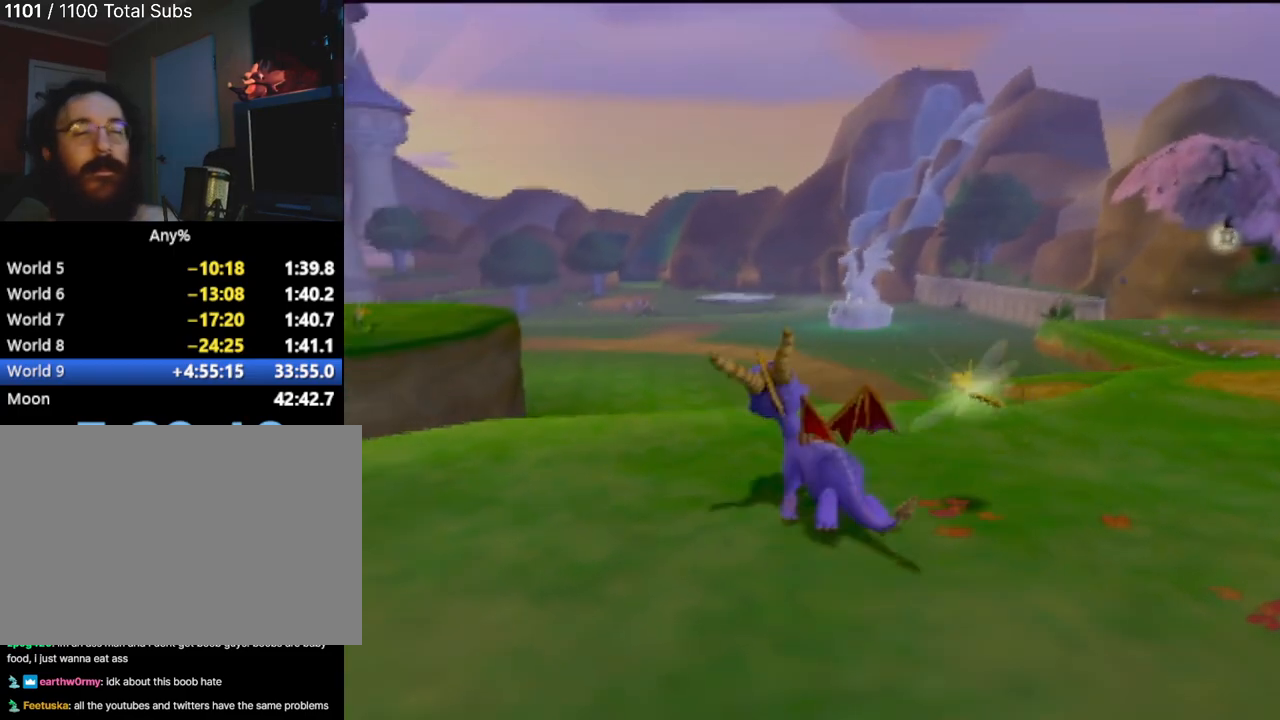
{"buttons": [], "left_stick": "left", "events": [[133, "left_stick", "down"], [383, "left_stick", "left"]]}
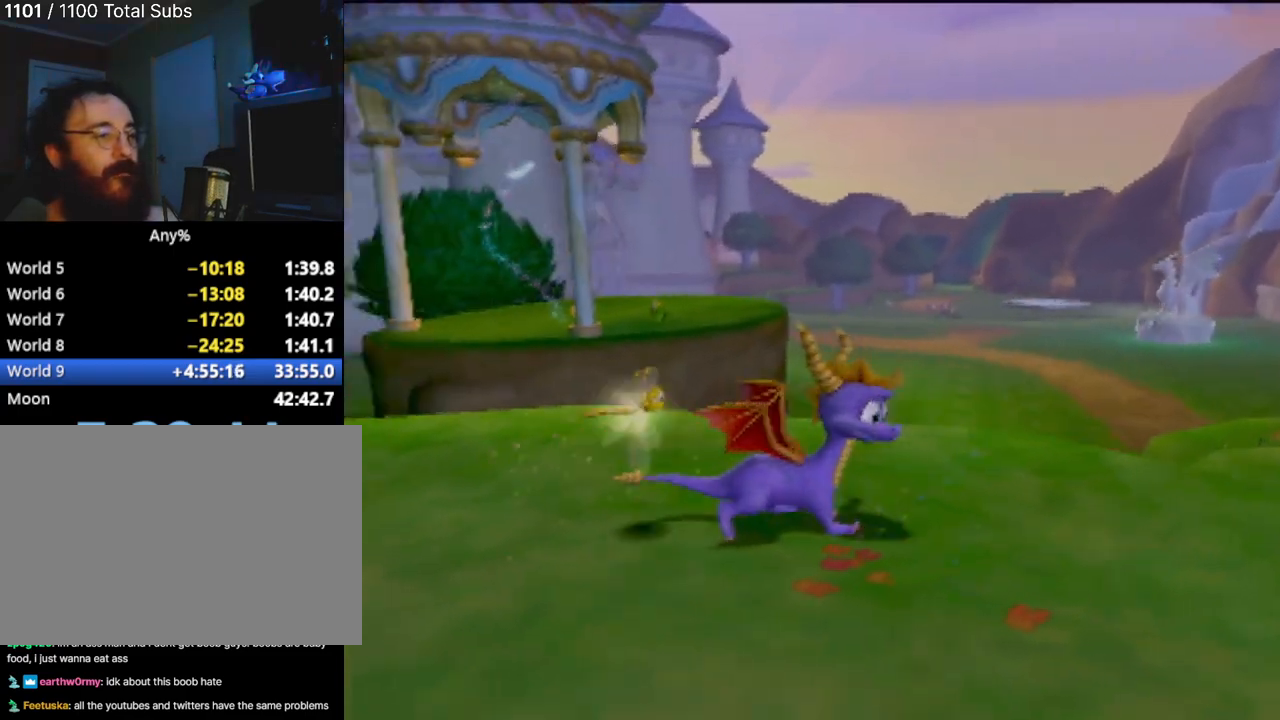
{"buttons": [], "left_stick": "center", "events": [[17, "left_stick", "up-left"], [184, "left_stick", "center"]]}
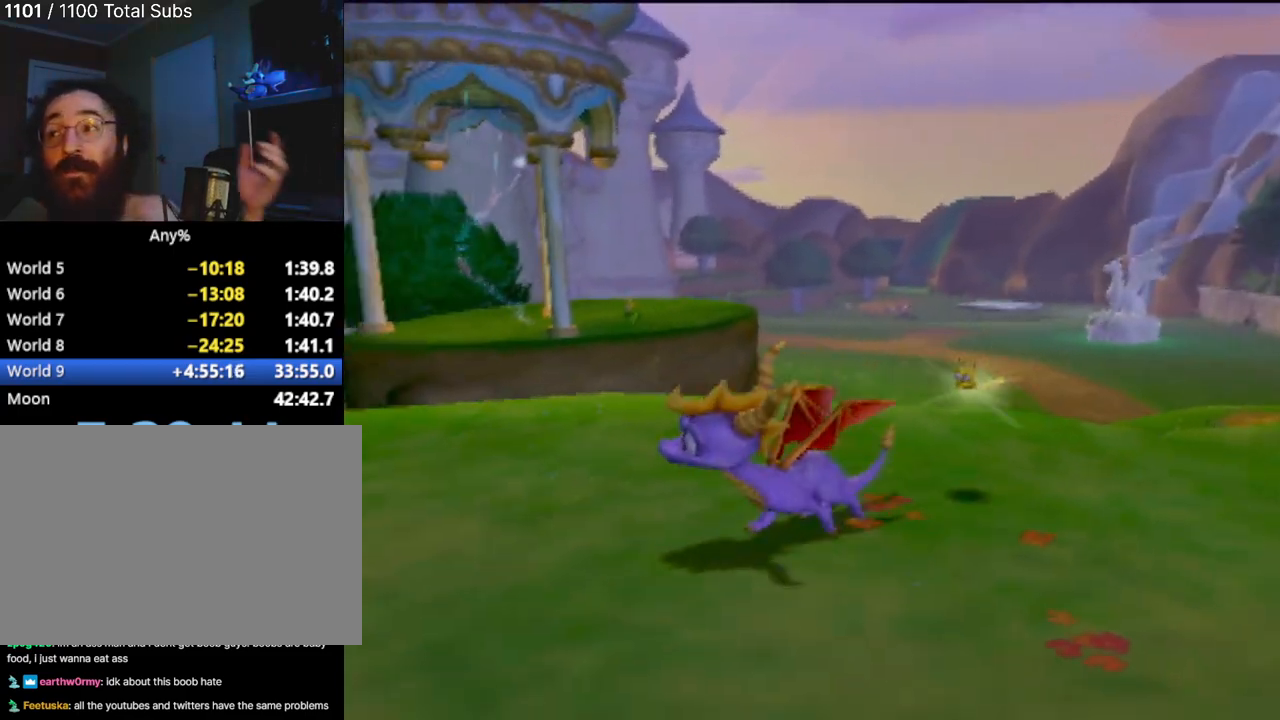
{"buttons": [], "left_stick": "center", "events": []}
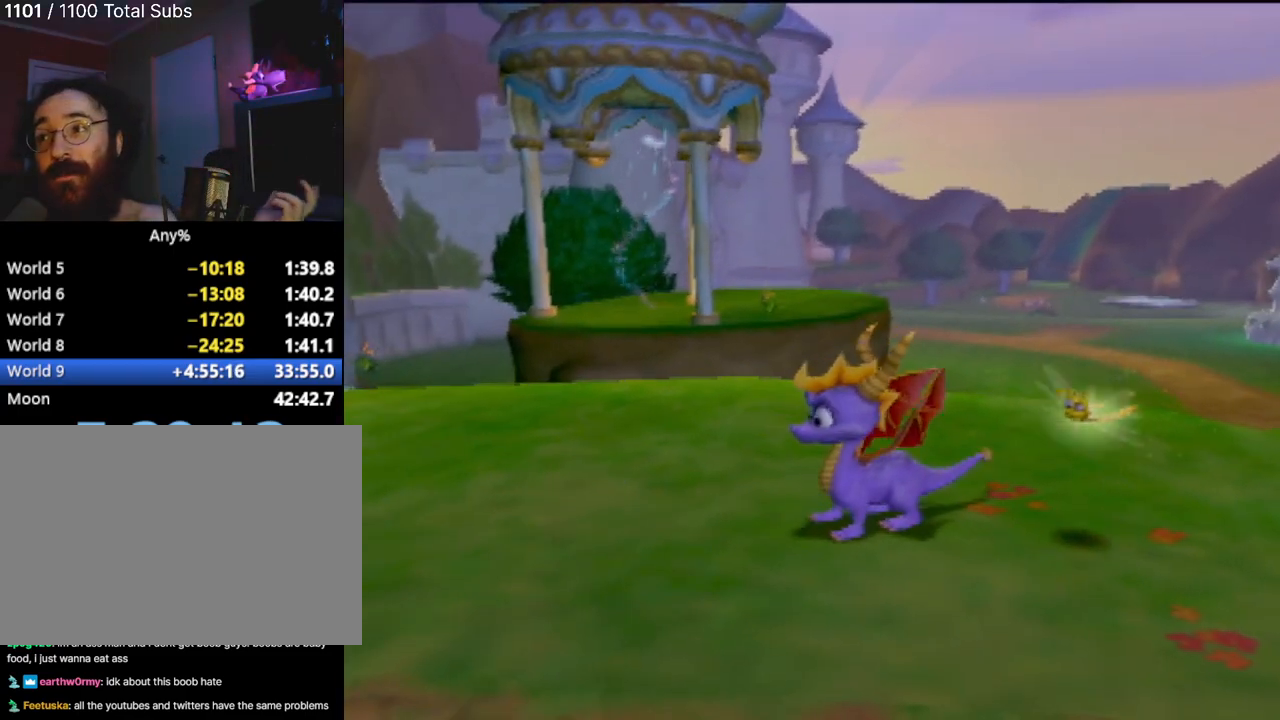
{"buttons": [], "left_stick": "center", "events": []}
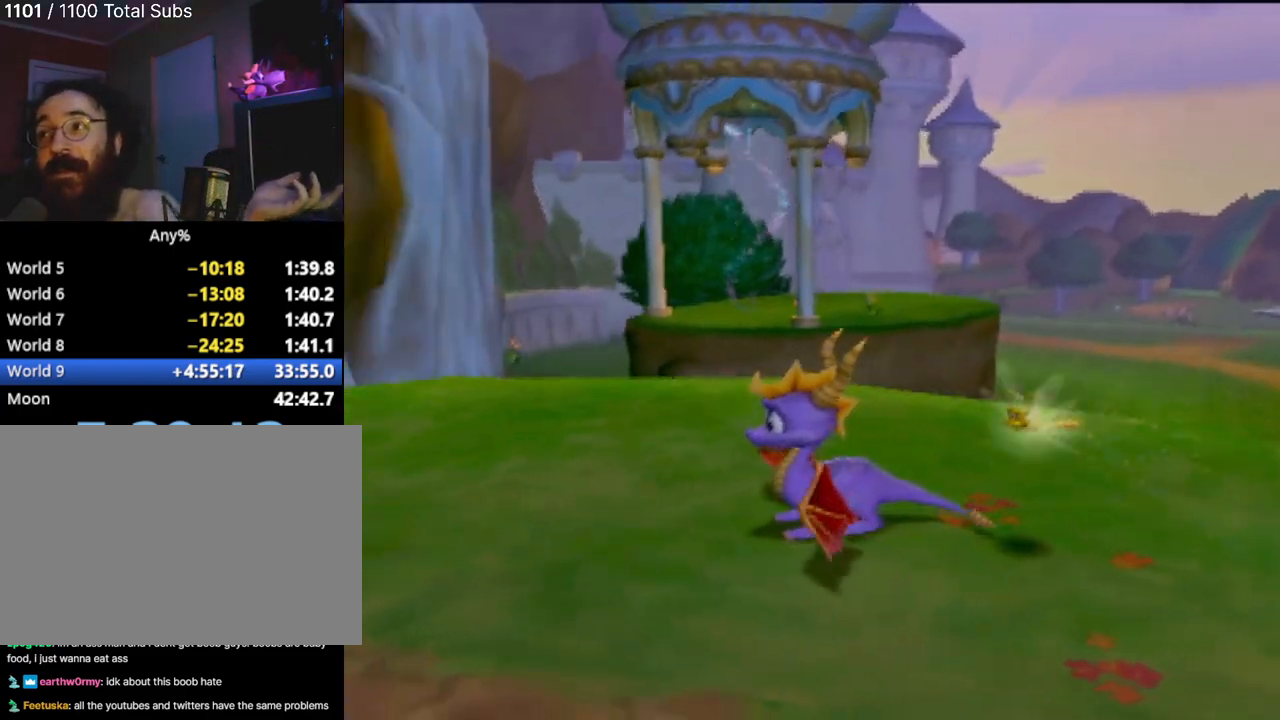
{"buttons": [], "left_stick": "center", "events": []}
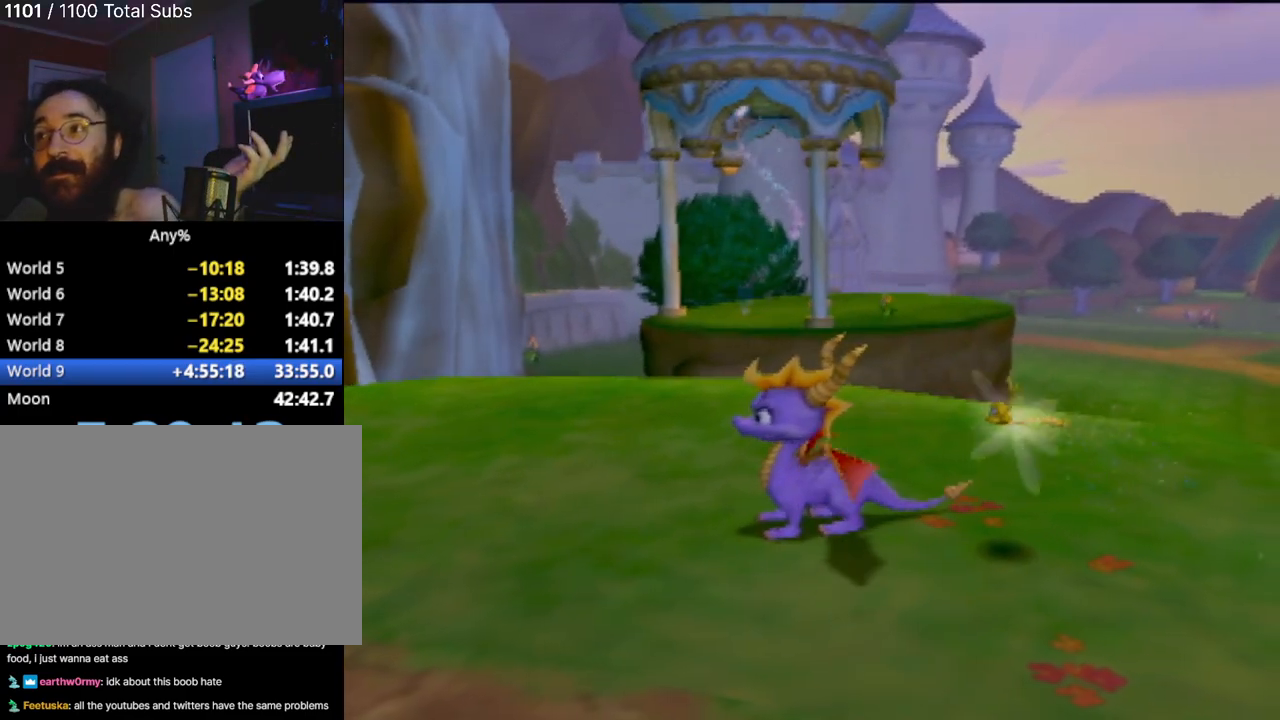
{"buttons": [], "left_stick": "center", "events": []}
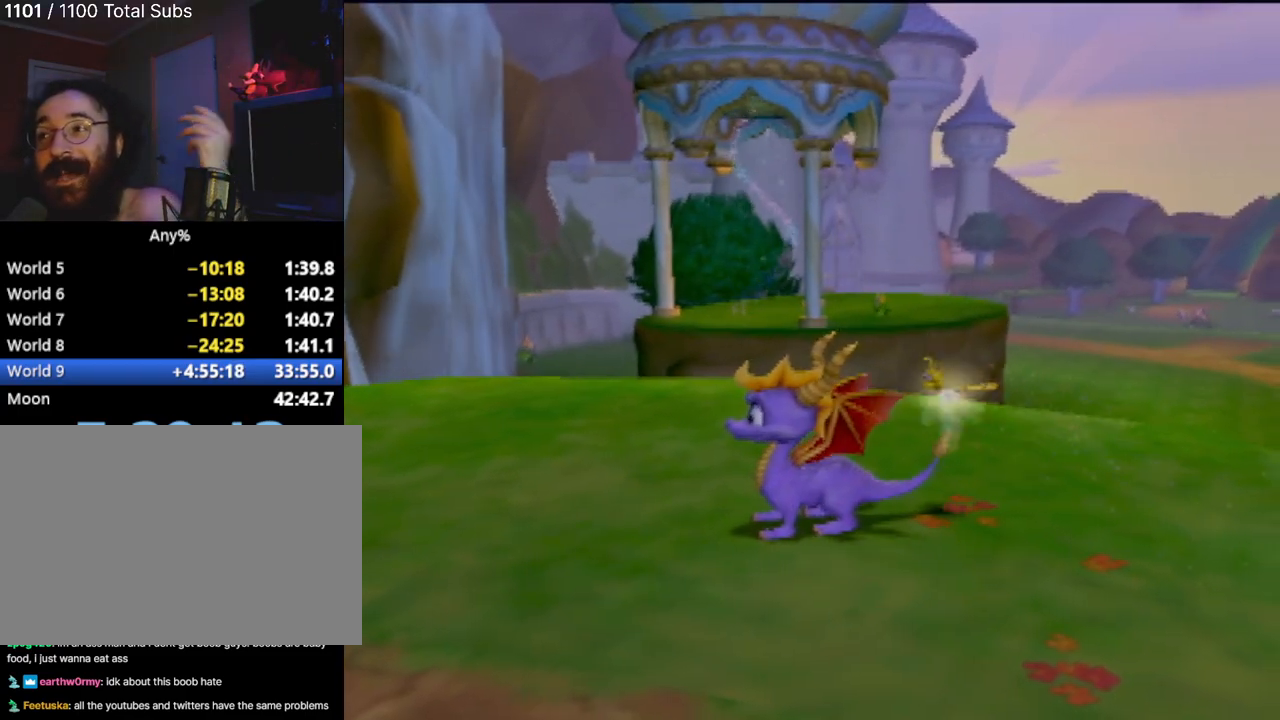
{"buttons": [], "left_stick": "center", "events": []}
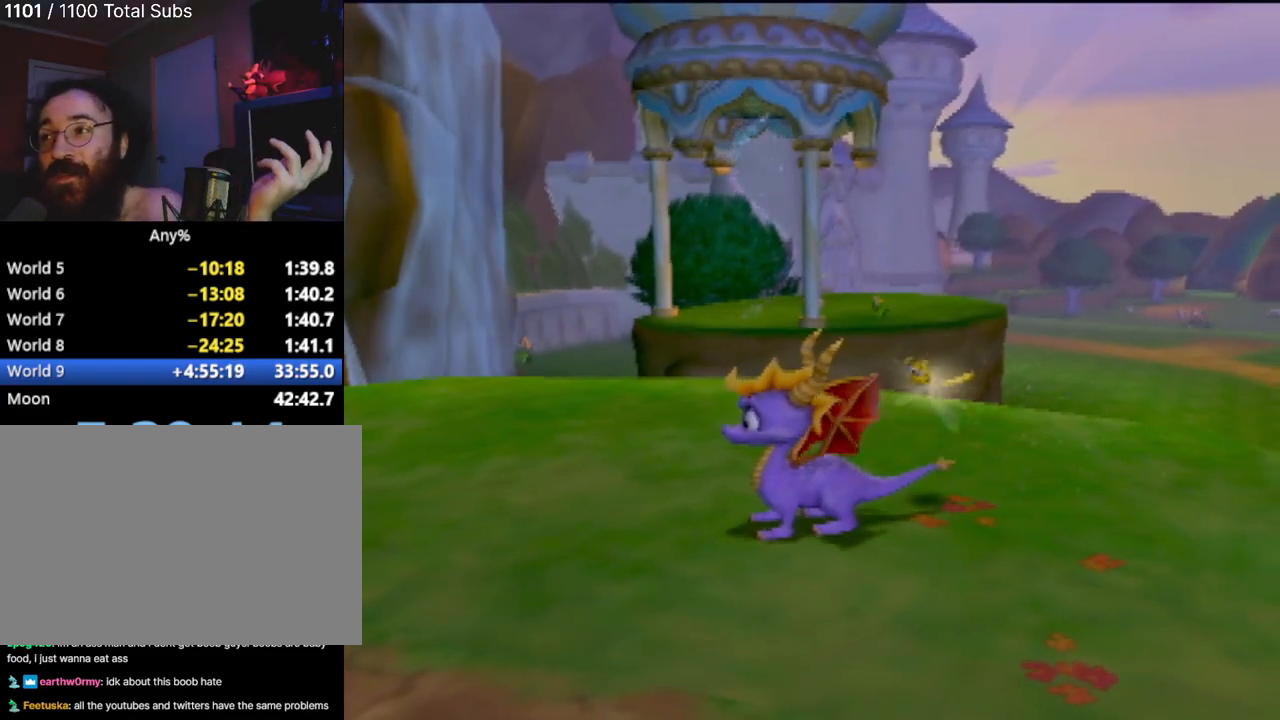
{"buttons": [], "left_stick": "center", "events": []}
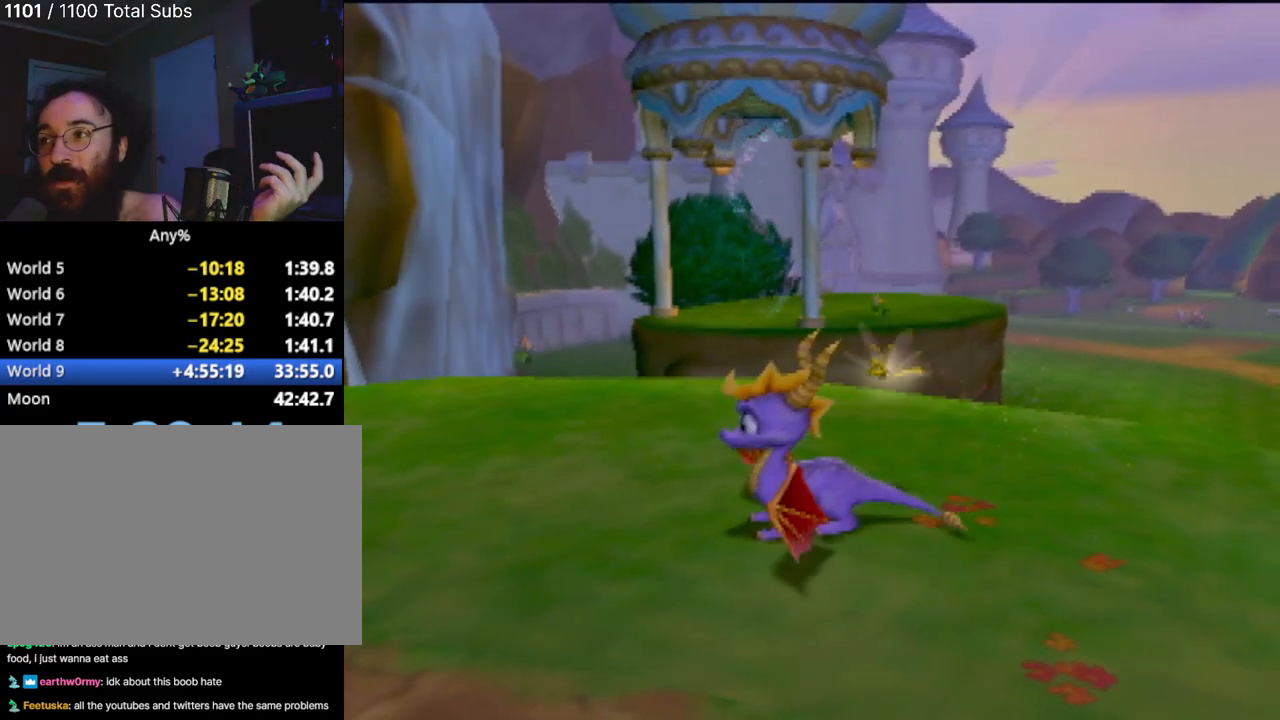
{"buttons": [], "left_stick": "center", "events": []}
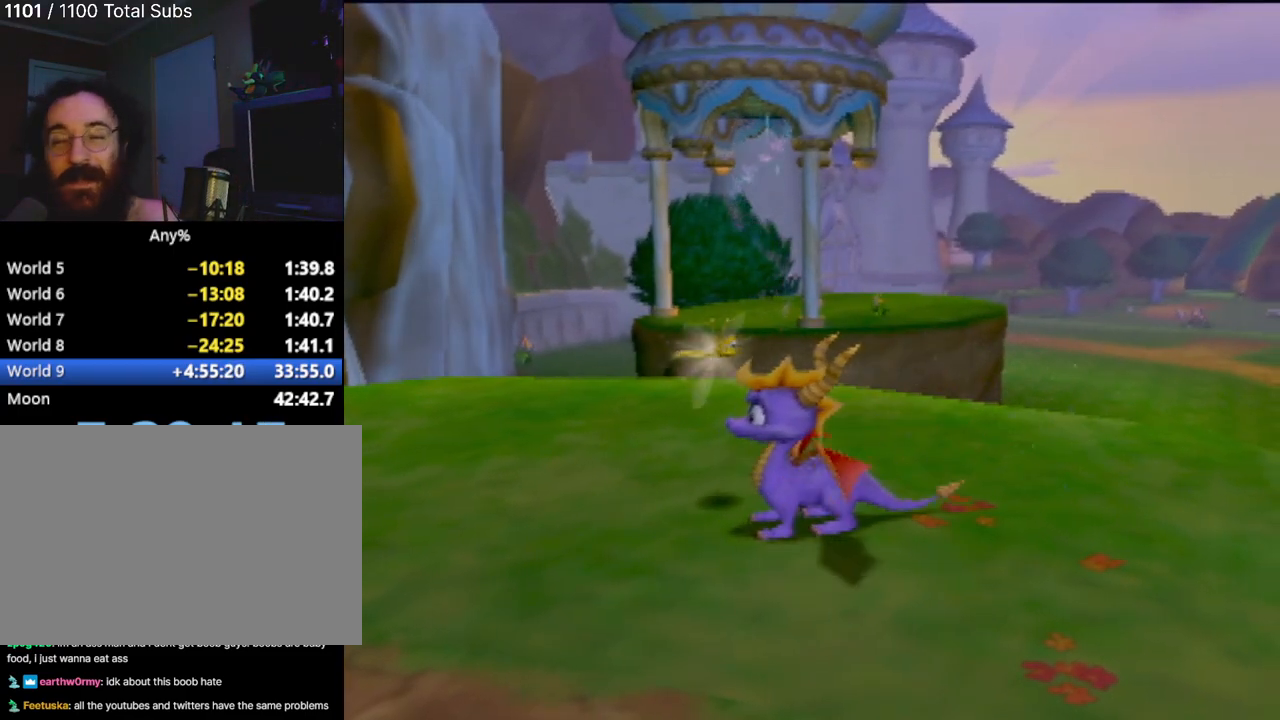
{"buttons": [], "left_stick": "center", "events": []}
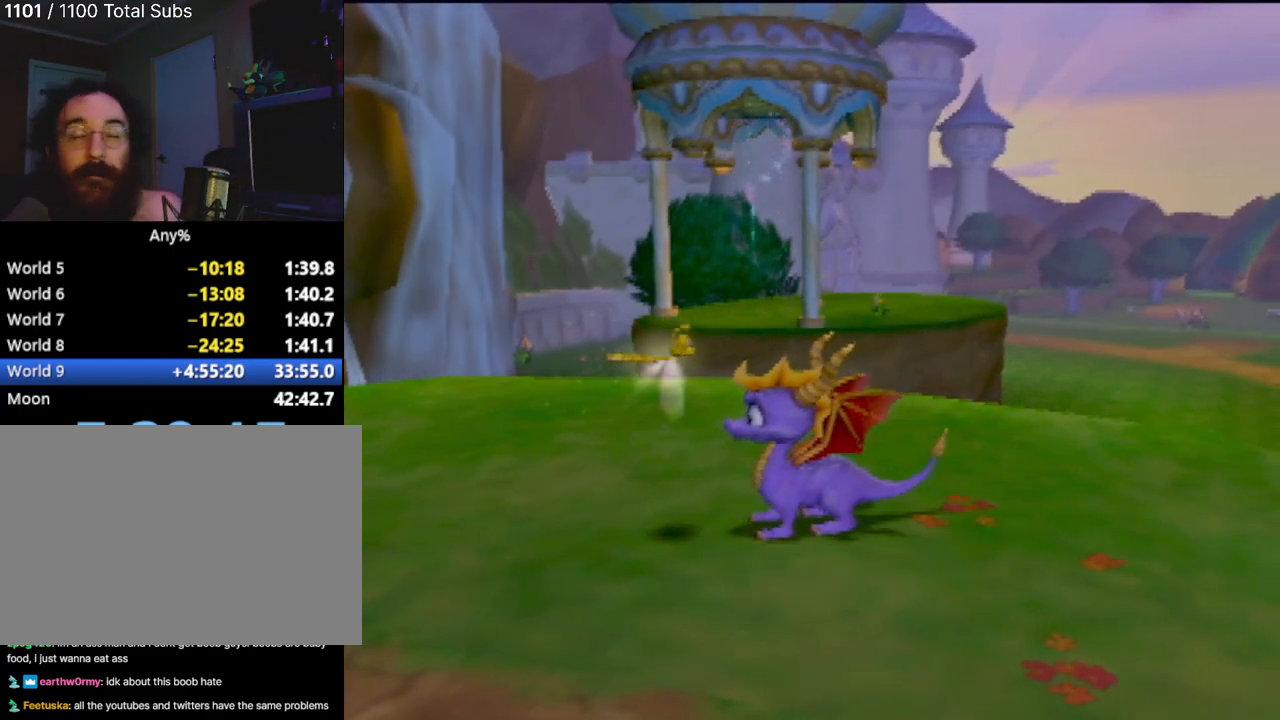
{"buttons": [], "left_stick": "center", "events": []}
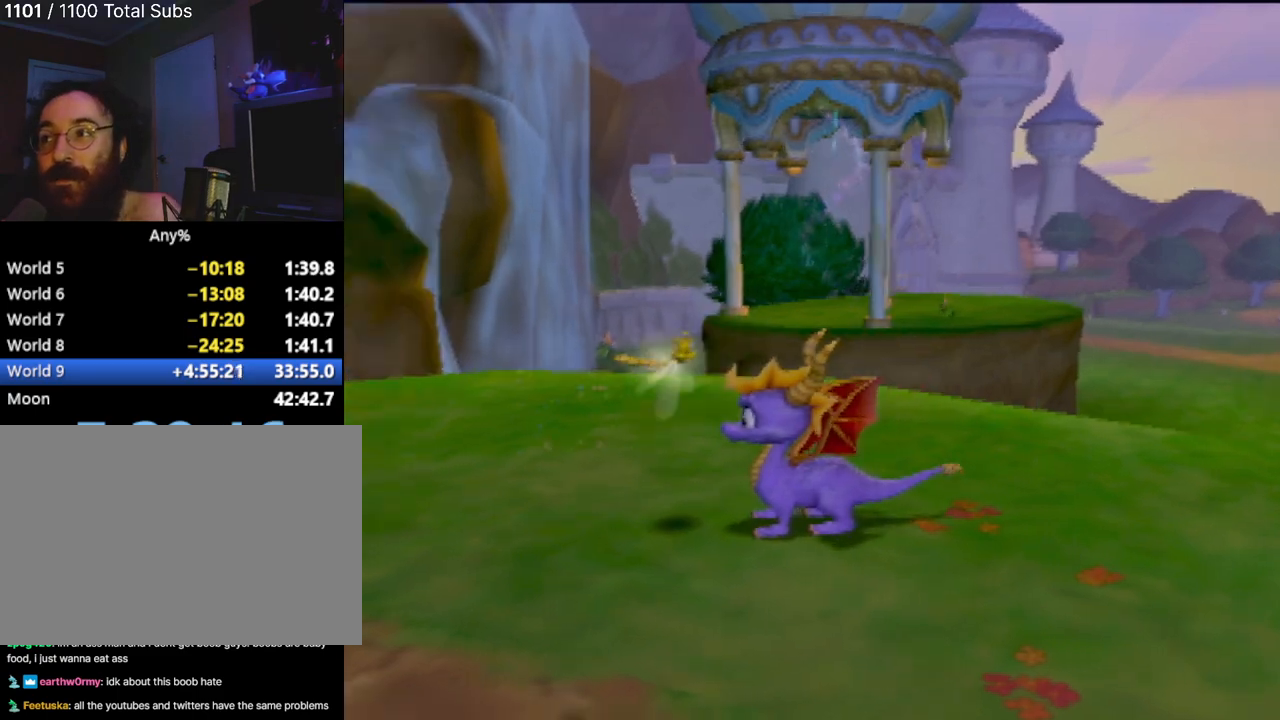
{"buttons": [], "left_stick": "up-right", "events": [[200, "left_stick", "up-right"]]}
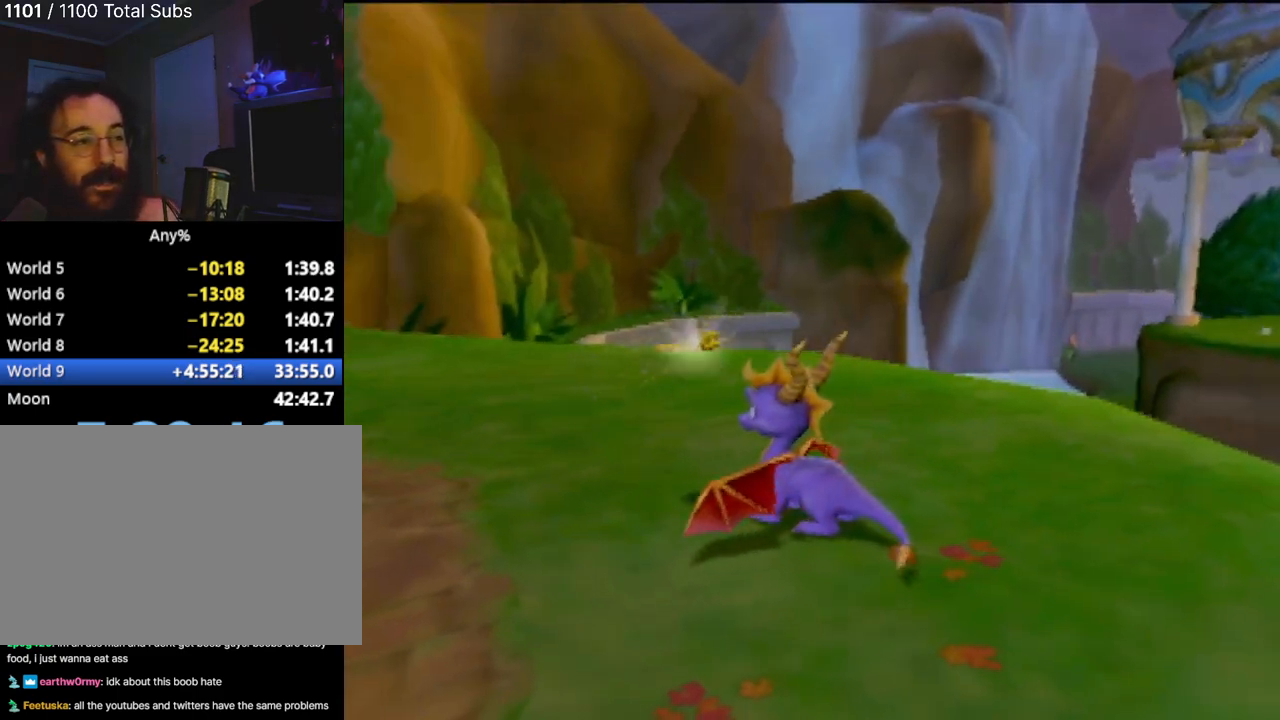
{"buttons": [], "left_stick": "center", "events": [[50, "left_stick", "center"]]}
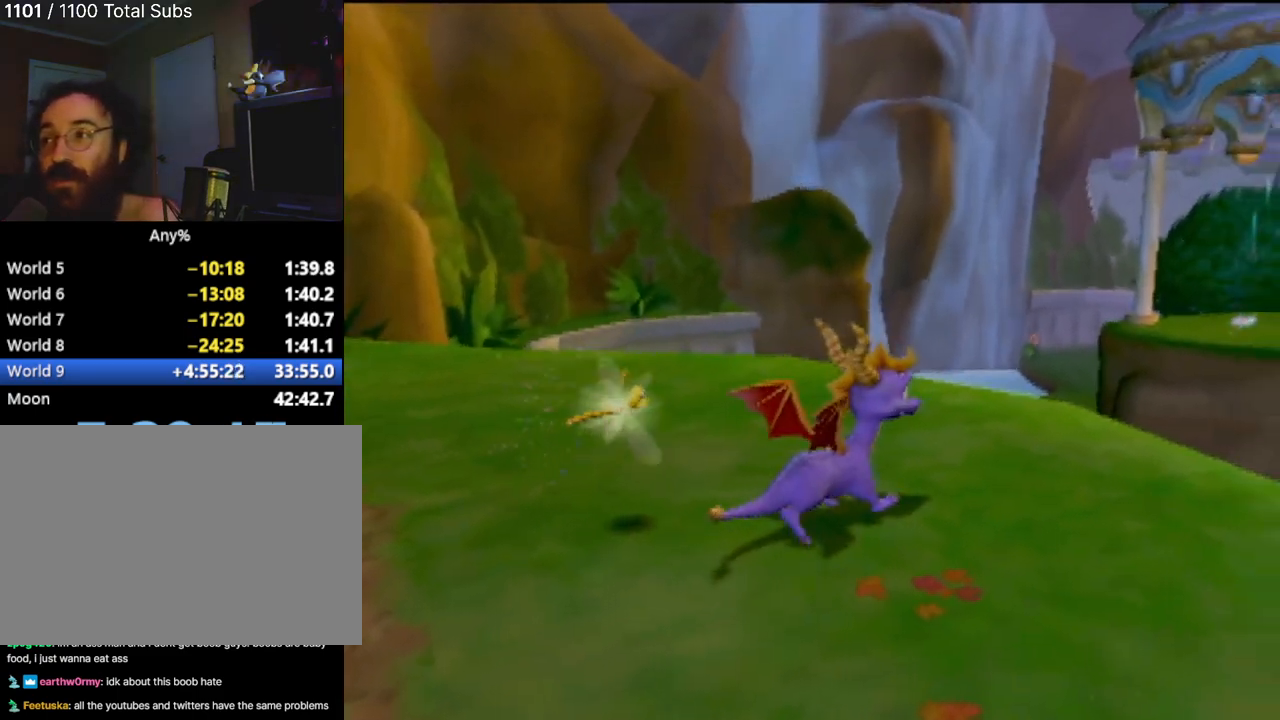
{"buttons": [], "left_stick": "up-right", "events": [[300, "left_stick", "up-right"]]}
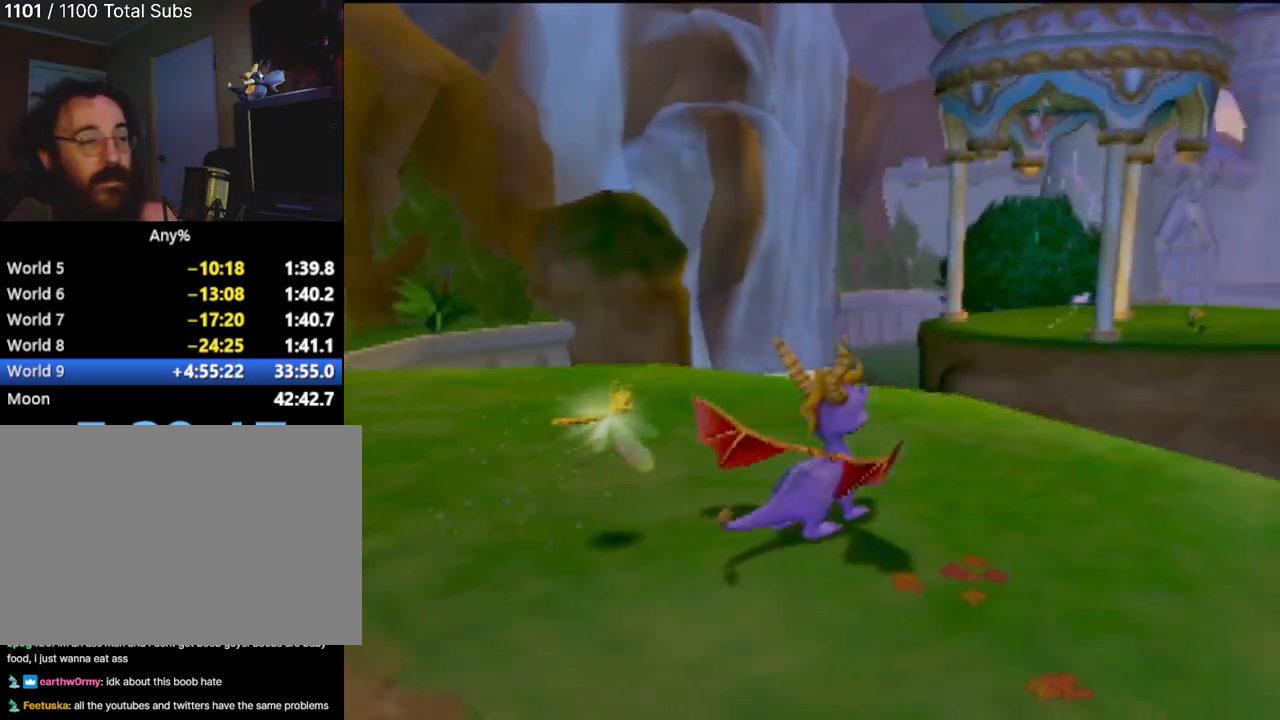
{"buttons": [], "left_stick": "up", "events": [[83, "left_stick", "center"], [317, "left_stick", "up"]]}
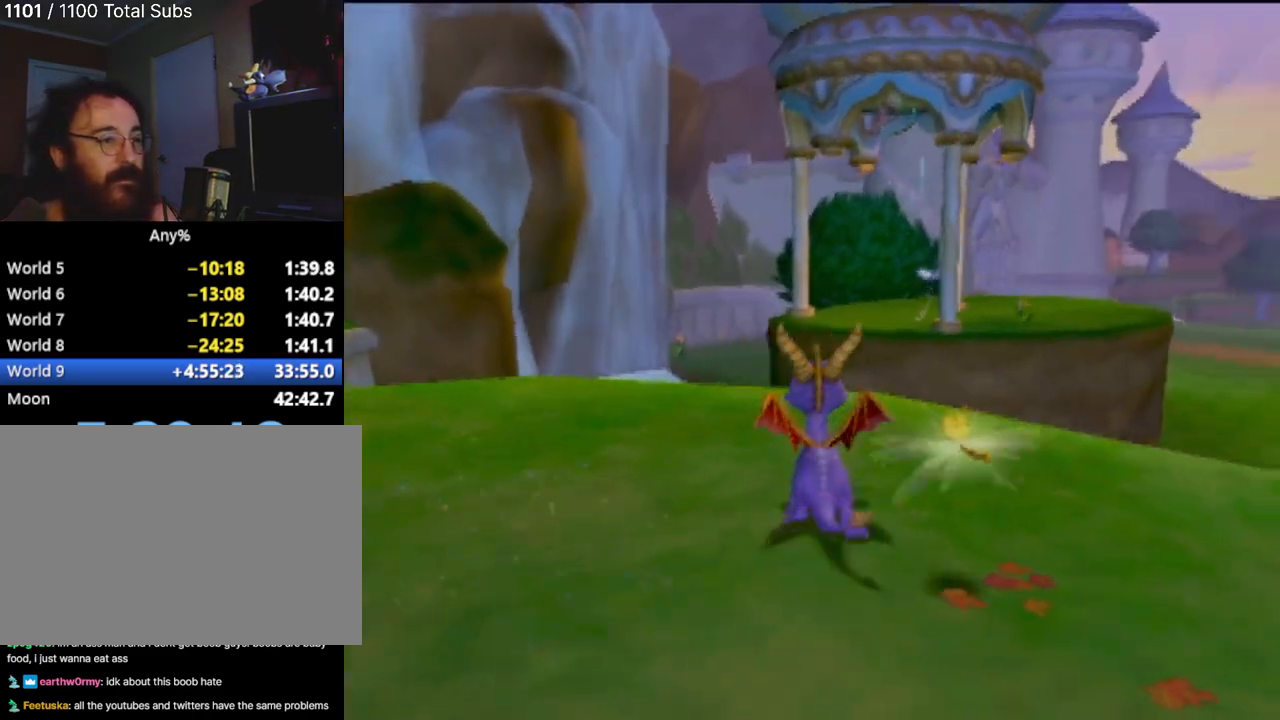
{"buttons": [], "left_stick": "center", "events": [[184, "left_stick", "center"]]}